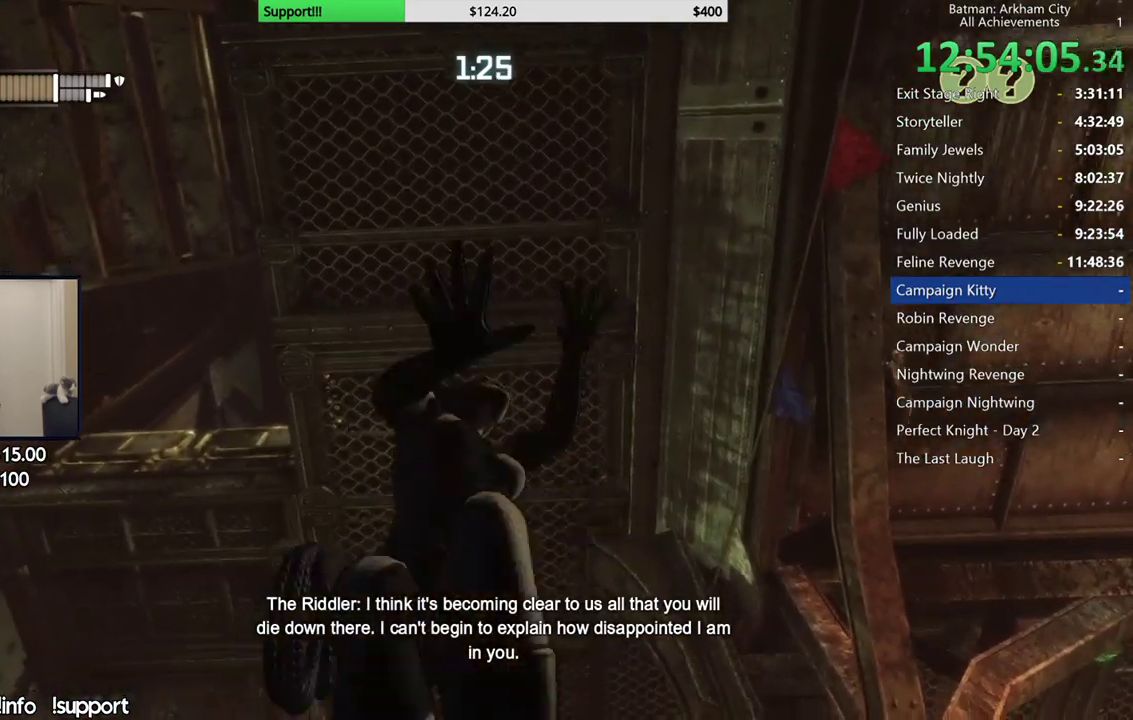
Gameplay with a controller (Xbox layout); each line is a JSON object with the inputs held at the frame after it. "events" lists button and stick changes between this image and that frame as [ms after this image, input, new state], when the widget could be followed in between. Not read: L1.
{"buttons": [], "left_stick": "up-left", "right_stick": "down-right", "events": [[150, "right_stick", "down"], [217, "right_stick", "down-right"], [367, "left_stick", "up"], [500, "left_stick", "up-left"]]}
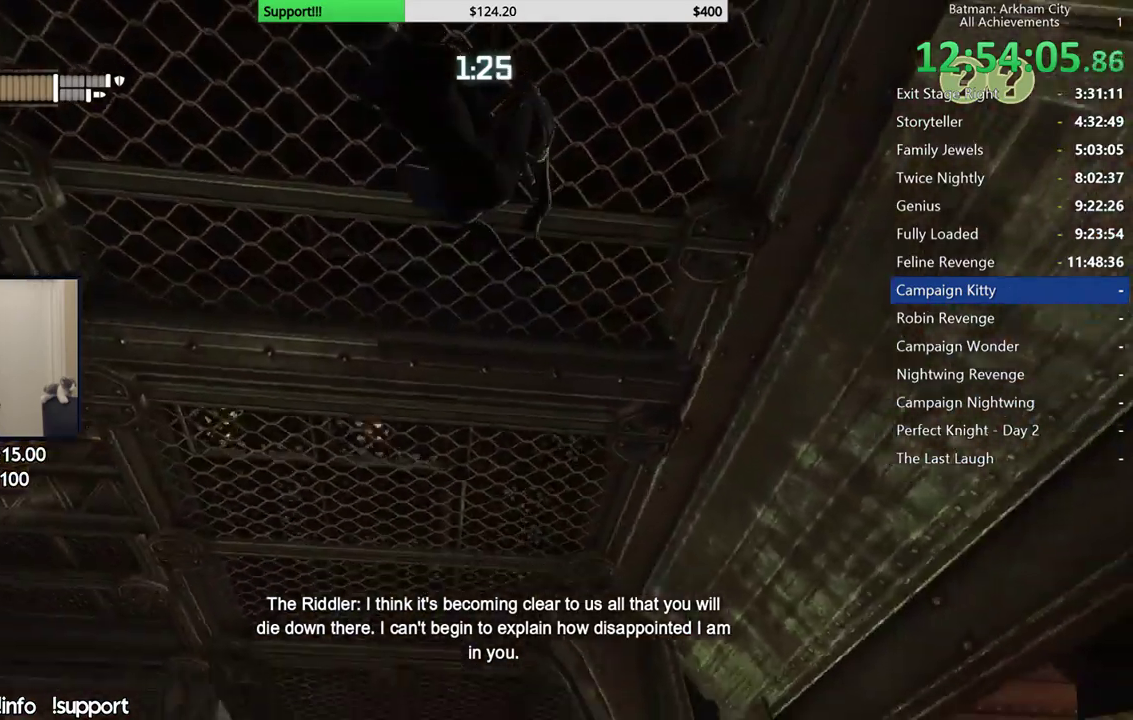
{"buttons": [], "left_stick": "up-left", "right_stick": "right", "events": [[250, "right_stick", "center"], [350, "right_stick", "right"]]}
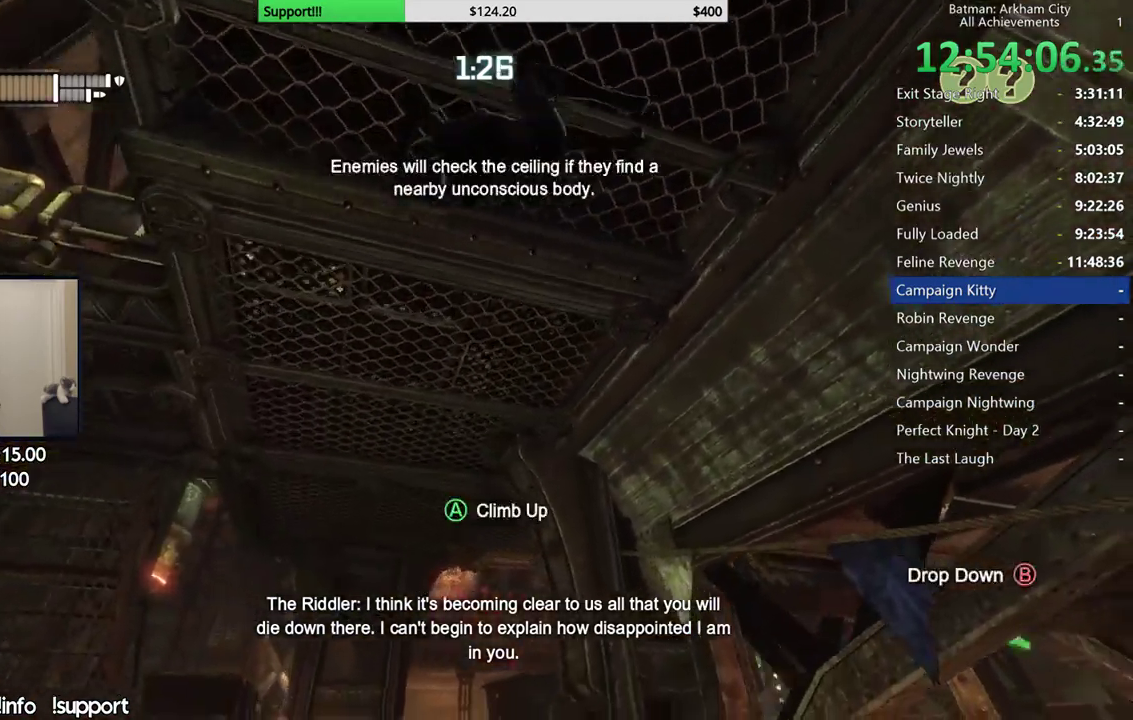
{"buttons": [], "left_stick": "up-left", "right_stick": "right", "events": []}
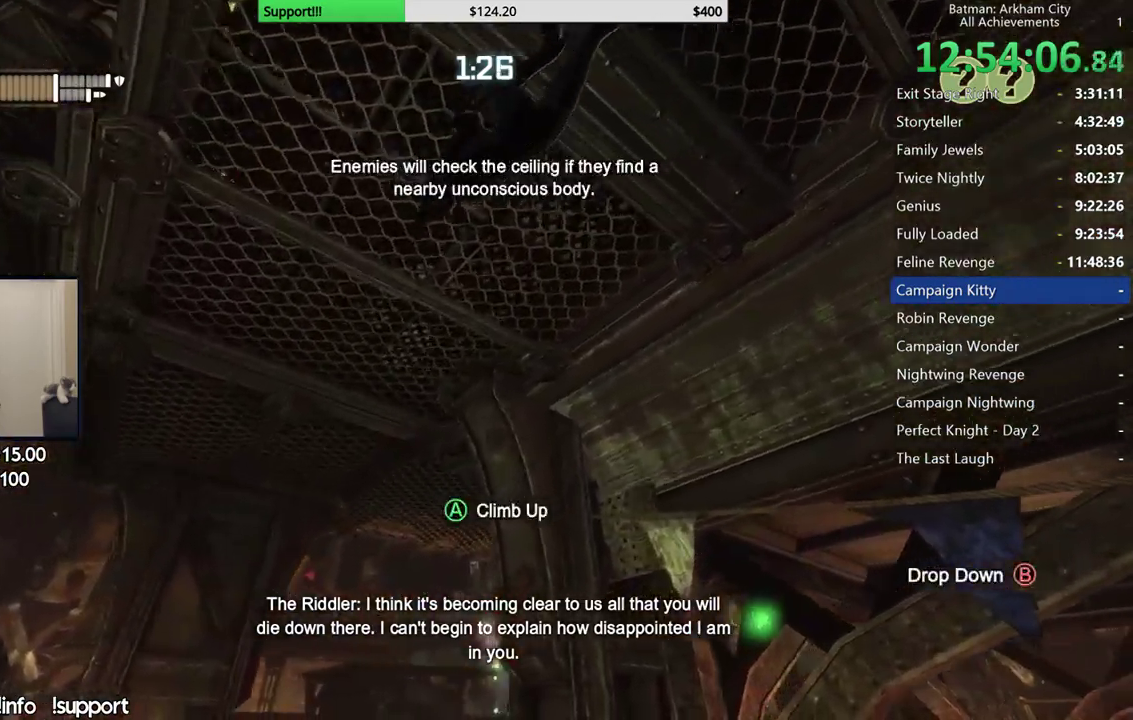
{"buttons": [], "left_stick": "up-left", "right_stick": "up-right", "events": [[150, "right_stick", "up-right"]]}
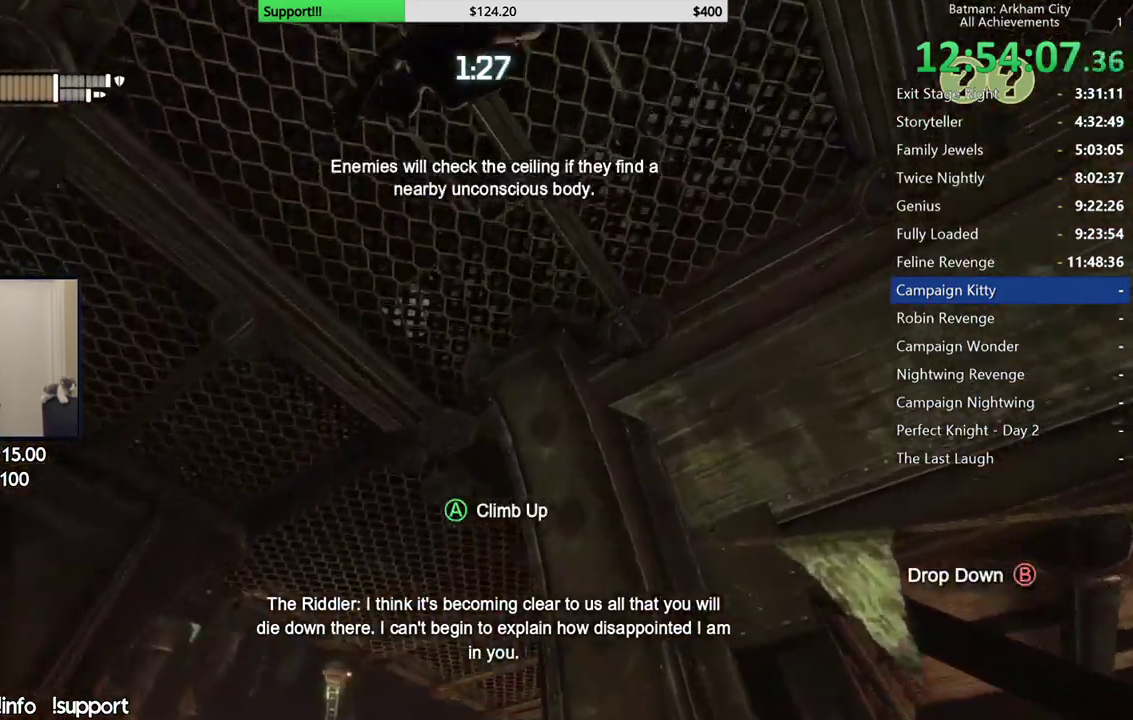
{"buttons": [], "left_stick": "up-left", "right_stick": "up-right", "events": [[17, "right_stick", "up"], [350, "right_stick", "up-right"]]}
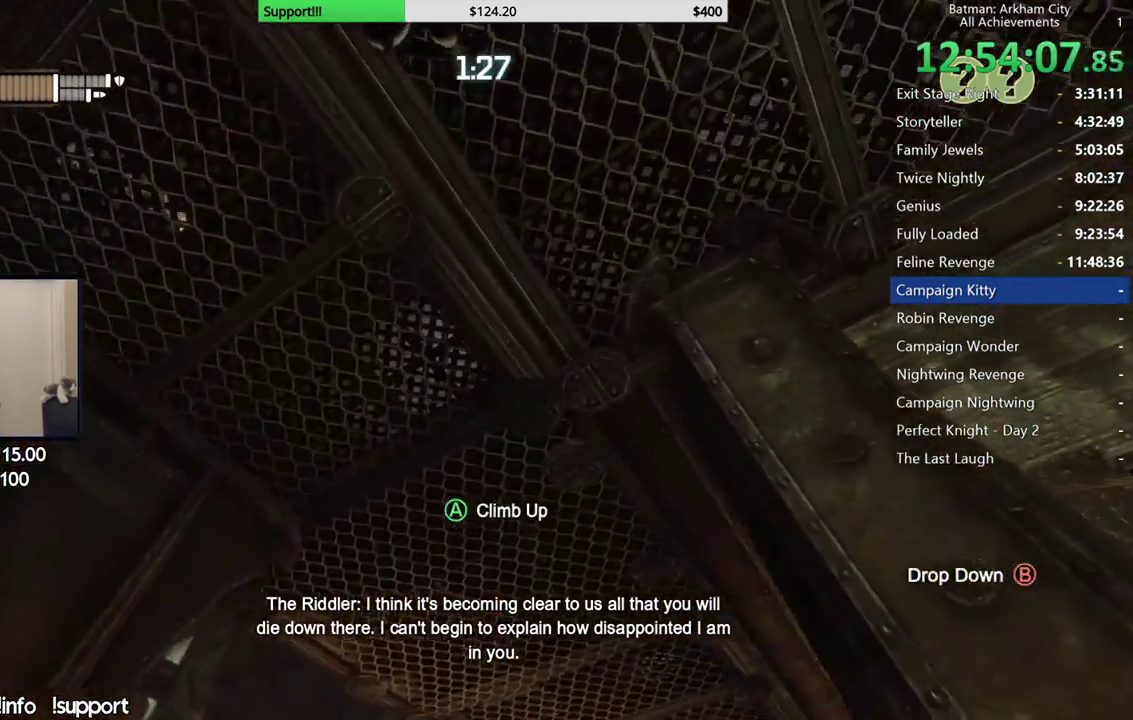
{"buttons": [], "left_stick": "up-left", "right_stick": "right", "events": [[133, "right_stick", "right"], [250, "right_stick", "down-right"], [383, "right_stick", "right"]]}
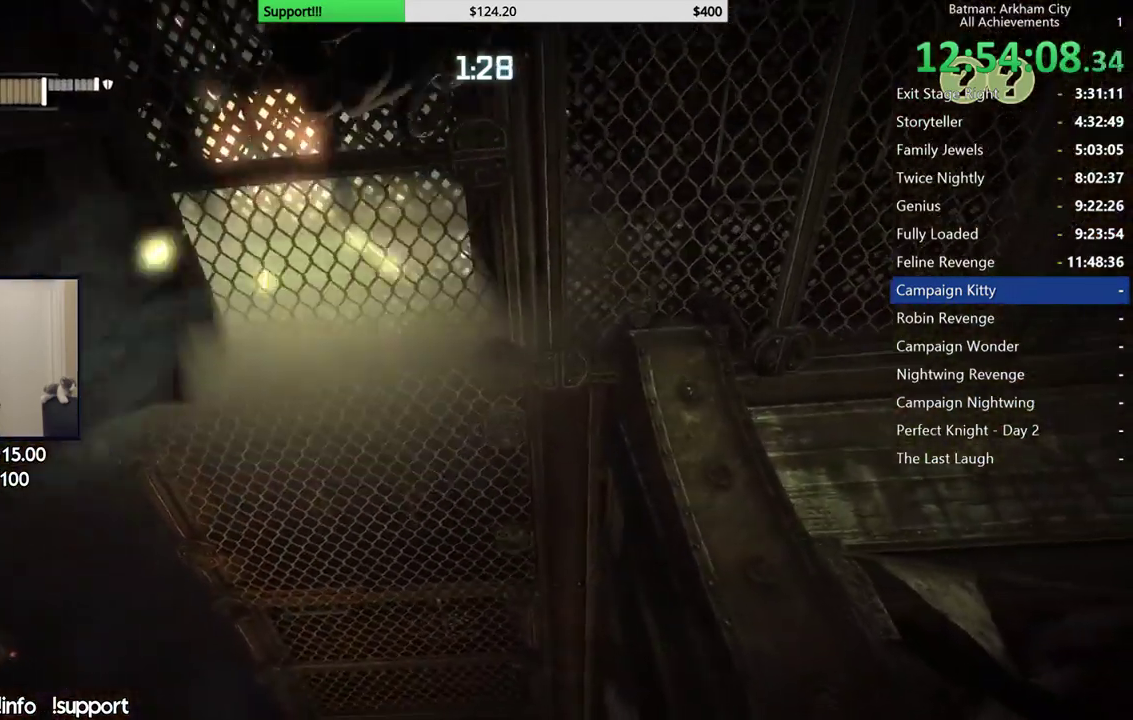
{"buttons": [], "left_stick": "center", "right_stick": "center", "events": [[183, "right_stick", "center"], [317, "left_stick", "up"], [433, "left_stick", "center"]]}
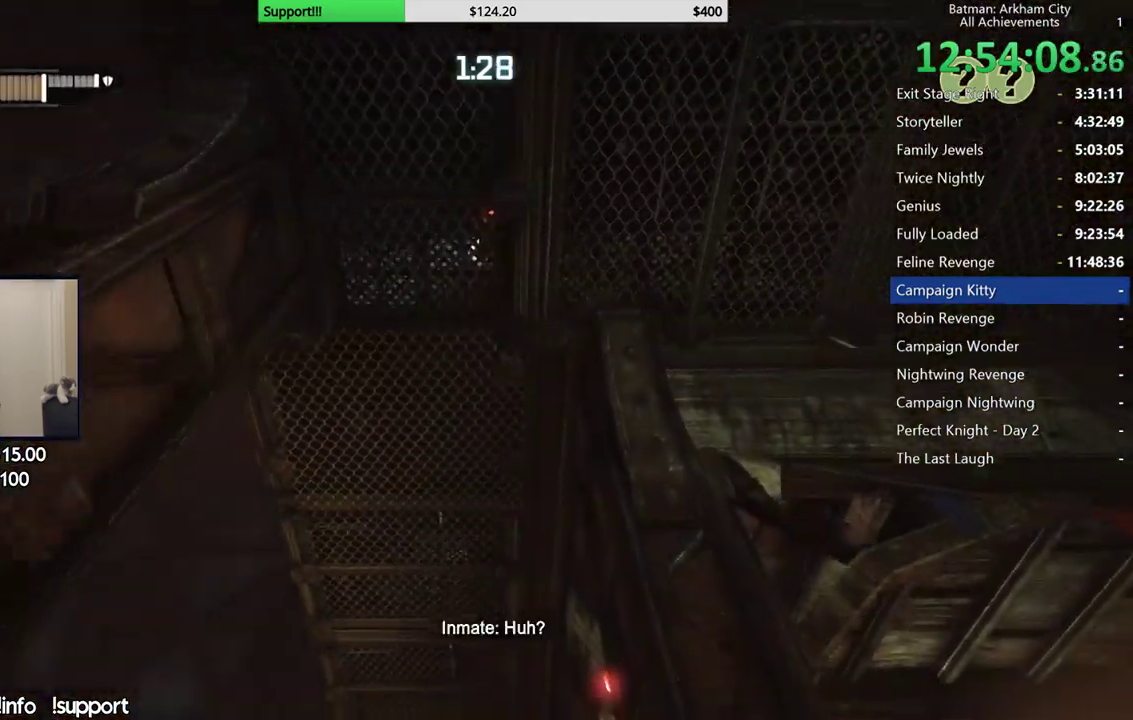
{"buttons": [], "left_stick": "up", "right_stick": "up-right", "events": [[150, "right_stick", "down-right"], [317, "right_stick", "right"], [333, "left_stick", "up-right"], [467, "left_stick", "up"], [467, "right_stick", "up-right"]]}
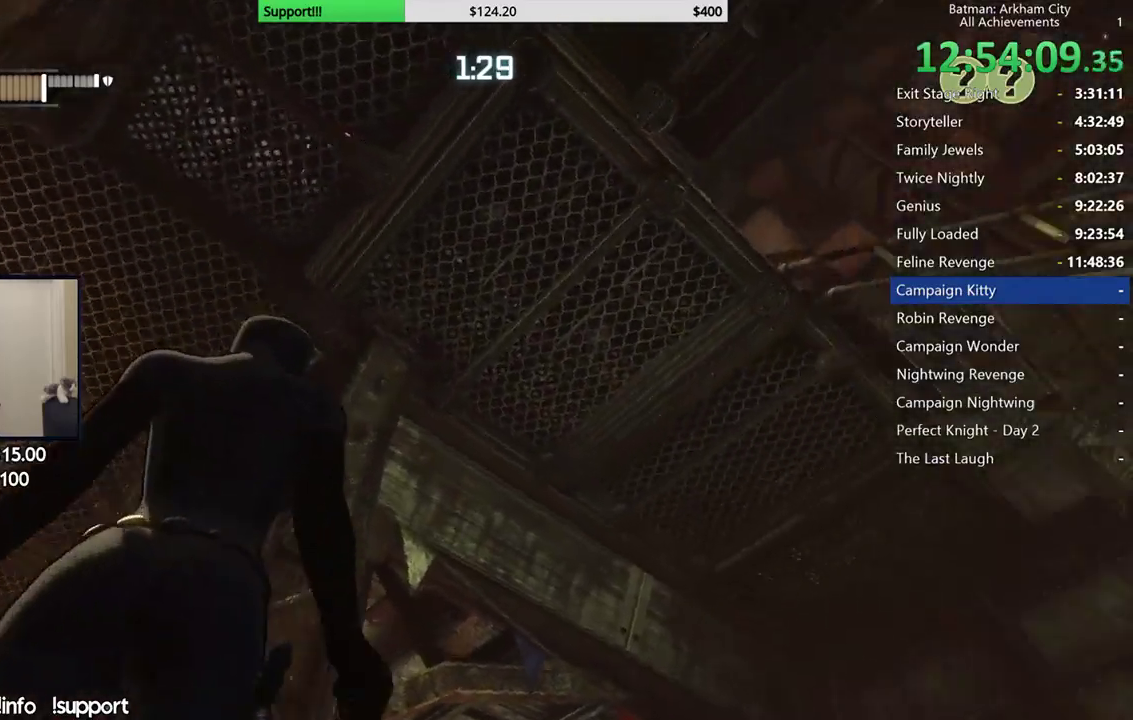
{"buttons": [], "left_stick": "up-left", "right_stick": "down-right", "events": [[33, "right_stick", "center"], [150, "right_stick", "down-right"], [483, "left_stick", "up-left"]]}
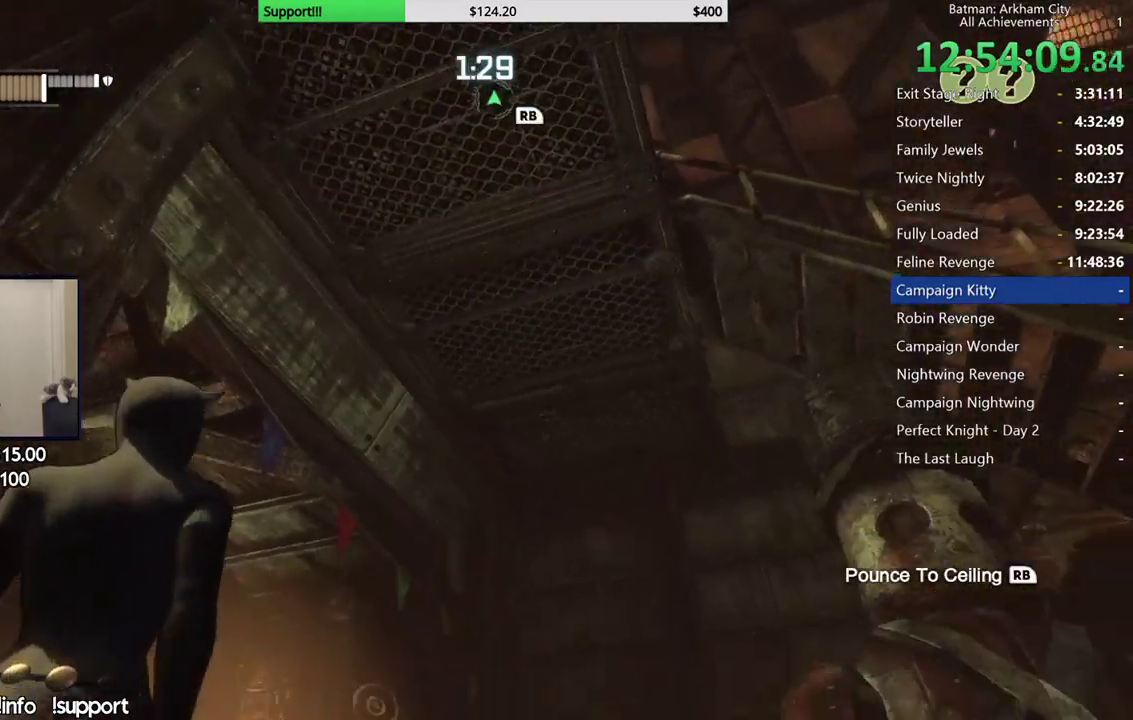
{"buttons": [], "left_stick": "up", "right_stick": "center", "events": [[67, "right_stick", "right"], [100, "left_stick", "up"], [150, "right_stick", "center"], [183, "R1", "down"], [250, "R1", "up"]]}
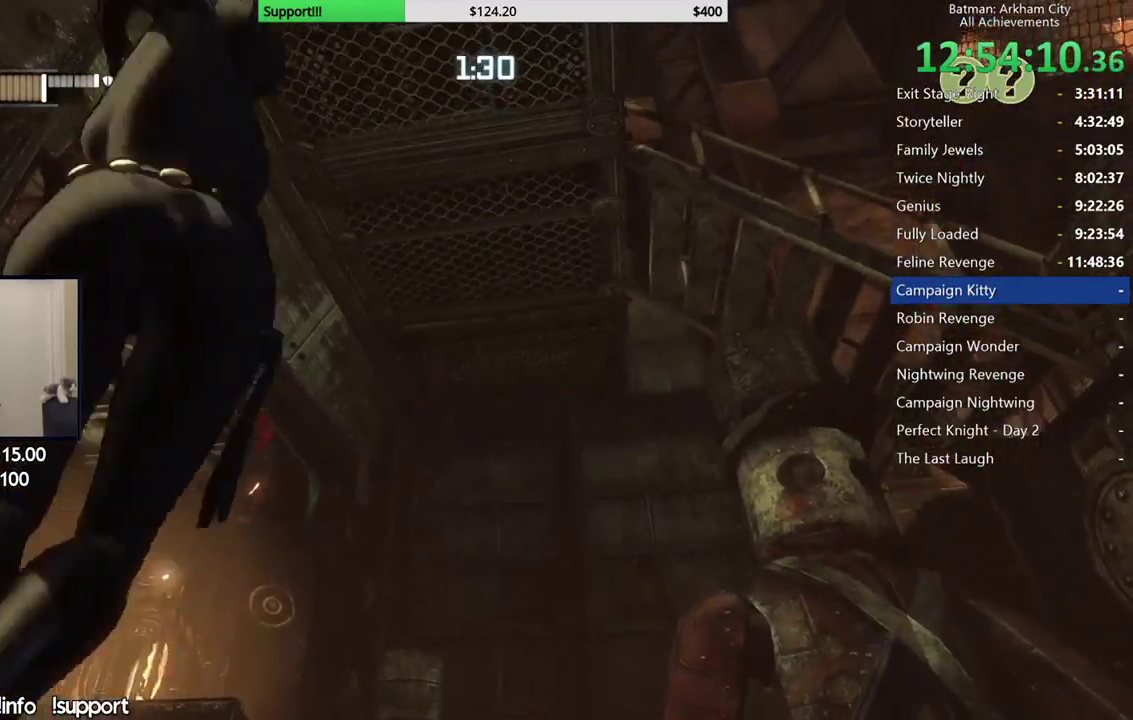
{"buttons": [], "left_stick": "up", "right_stick": "center", "events": [[33, "left_stick", "center"], [150, "right_stick", "down-right"], [233, "right_stick", "right"], [350, "right_stick", "center"], [400, "left_stick", "up"]]}
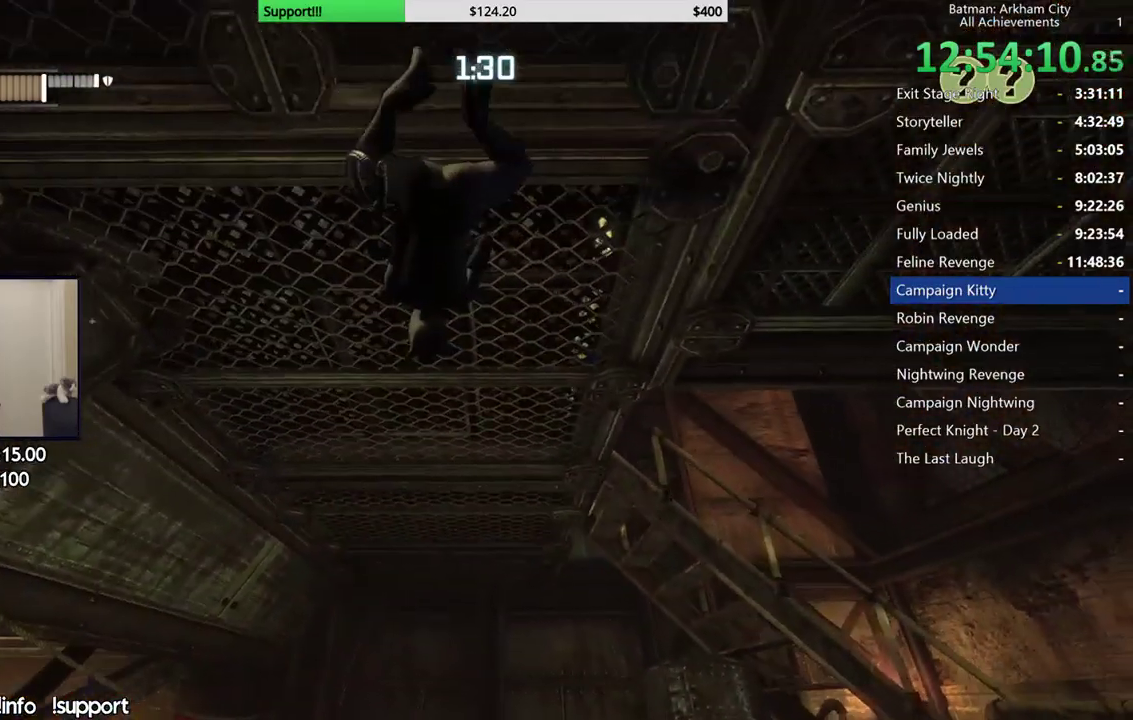
{"buttons": [], "left_stick": "up", "right_stick": "center", "events": []}
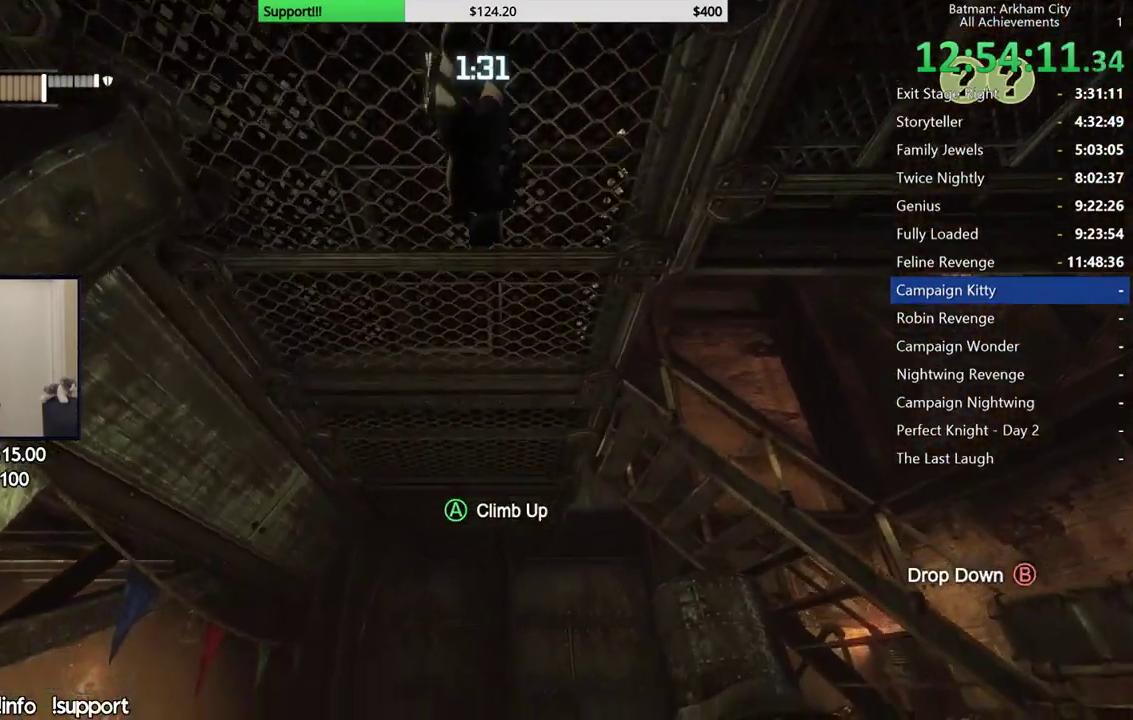
{"buttons": [], "left_stick": "up", "right_stick": "center", "events": [[150, "right_stick", "up-right"], [300, "right_stick", "center"]]}
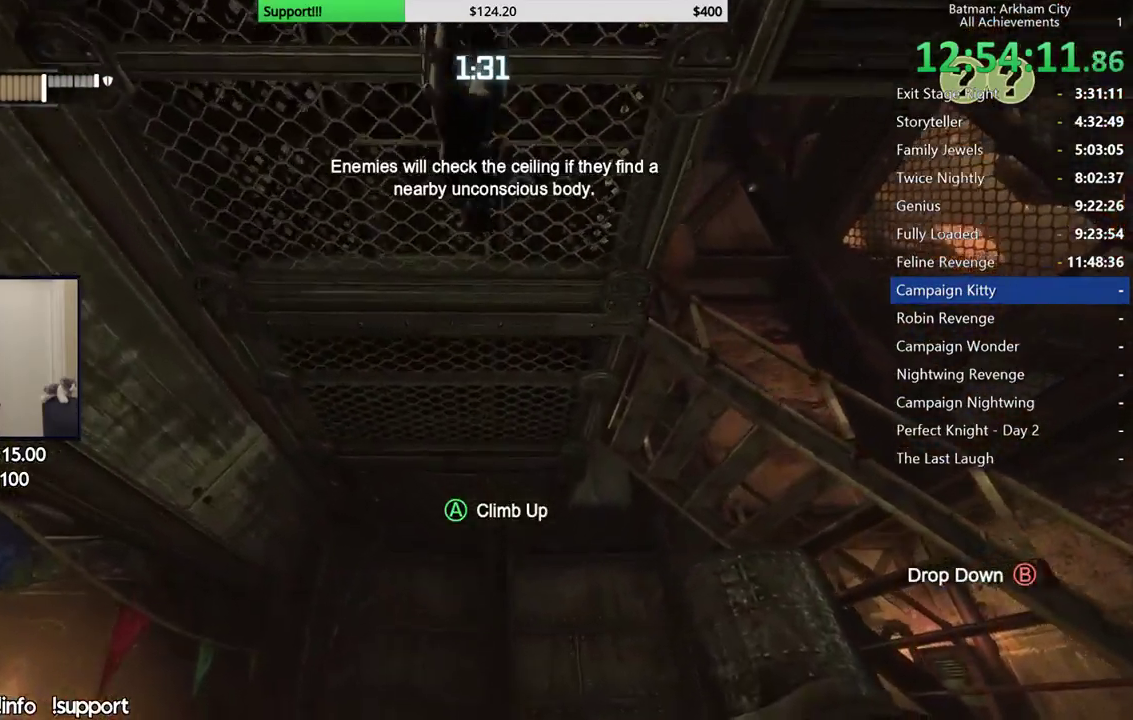
{"buttons": [], "left_stick": "up", "right_stick": "up", "events": [[150, "right_stick", "up"], [350, "right_stick", "center"], [500, "right_stick", "up"]]}
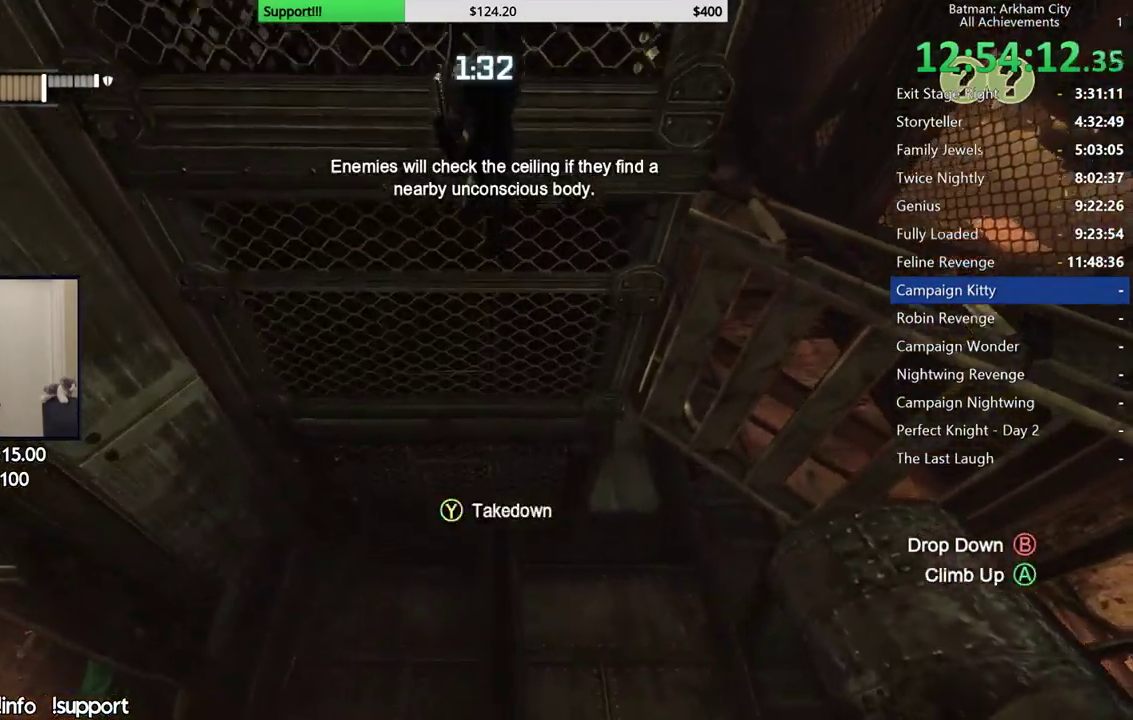
{"buttons": [], "left_stick": "center", "right_stick": "center", "events": [[150, "right_stick", "center"], [233, "left_stick", "center"], [317, "Y", "down"], [433, "Y", "up"]]}
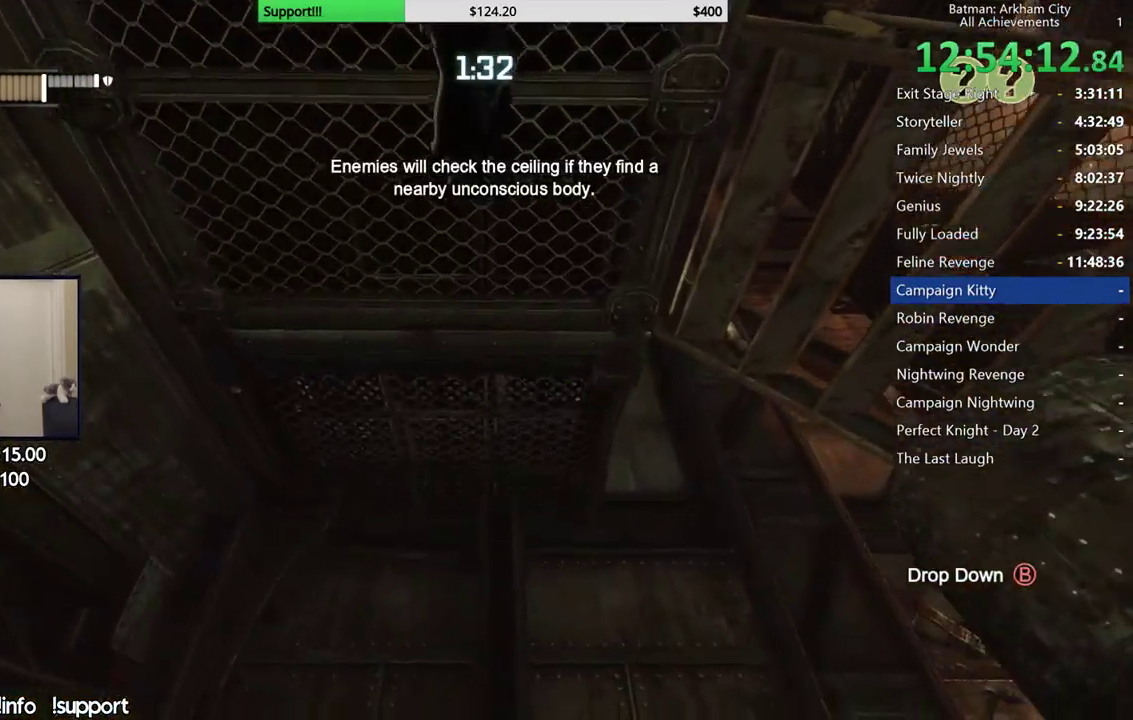
{"buttons": [], "left_stick": "down", "right_stick": "down-right", "events": [[183, "left_stick", "down"], [417, "right_stick", "down-right"]]}
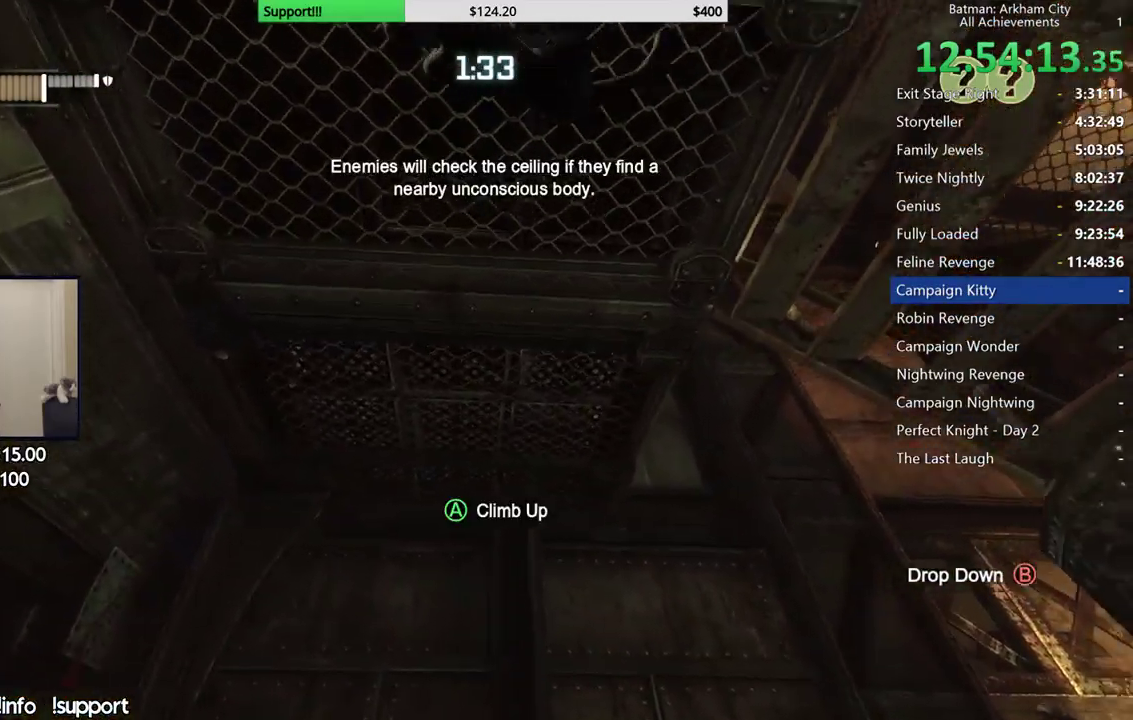
{"buttons": [], "left_stick": "center", "right_stick": "down-right", "events": [[83, "left_stick", "down-right"], [100, "right_stick", "right"], [217, "right_stick", "center"], [383, "left_stick", "center"], [450, "right_stick", "down-right"]]}